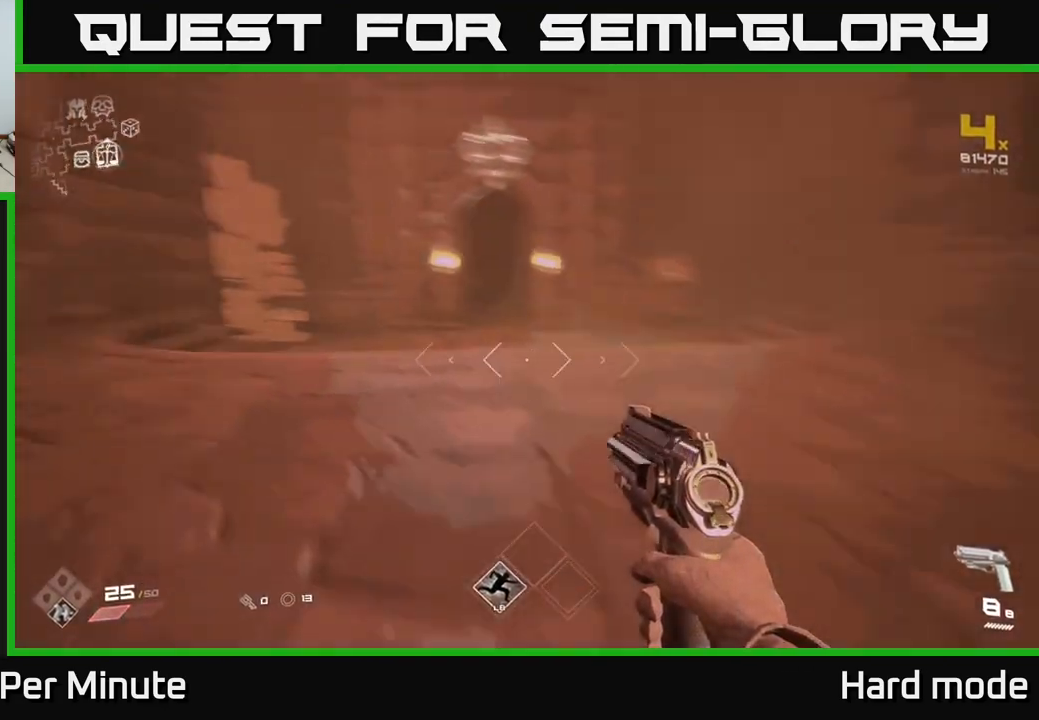
Gameplay with a controller (Xbox layout); each line is a JSON object with the inputs held at the frame after it. "events" lists button and stick changes between this image and that frame as [ms after this image, input, new state], when the widget could be followed in between.
{"buttons": ["L1"], "left_stick": "up", "right_stick": "right", "events": [[117, "L1", "down"], [133, "right_stick", "center"], [400, "right_stick", "right"]]}
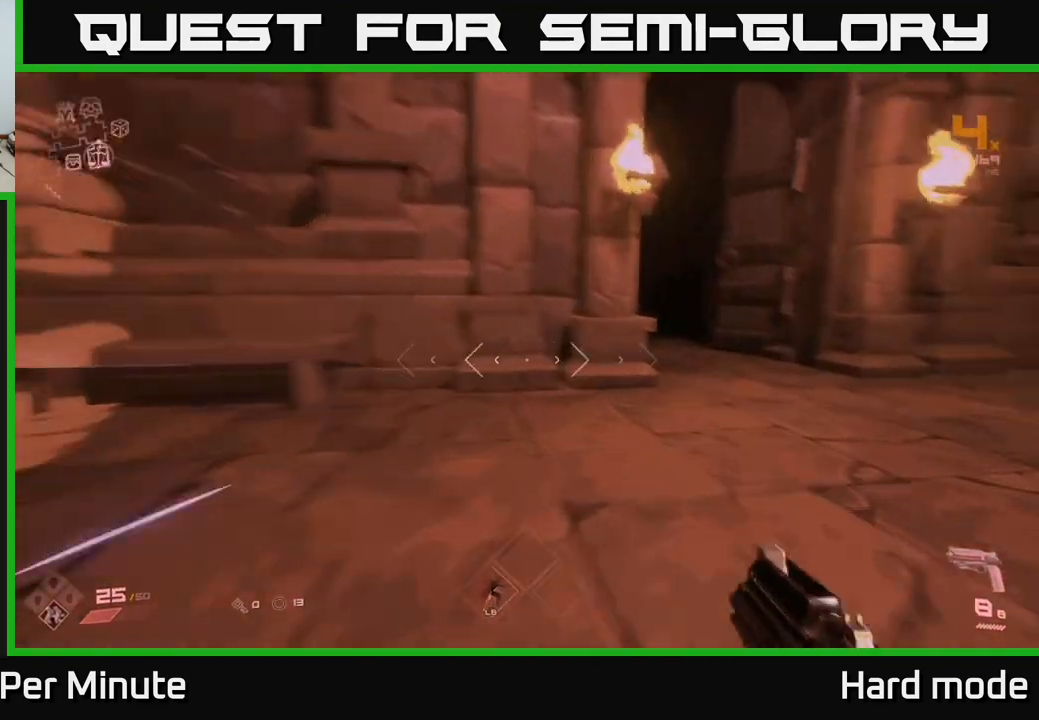
{"buttons": ["L1"], "left_stick": "up-left", "right_stick": "center", "events": [[17, "left_stick", "up-right"], [50, "right_stick", "center"], [367, "right_stick", "left"], [433, "right_stick", "center"], [467, "left_stick", "up-left"]]}
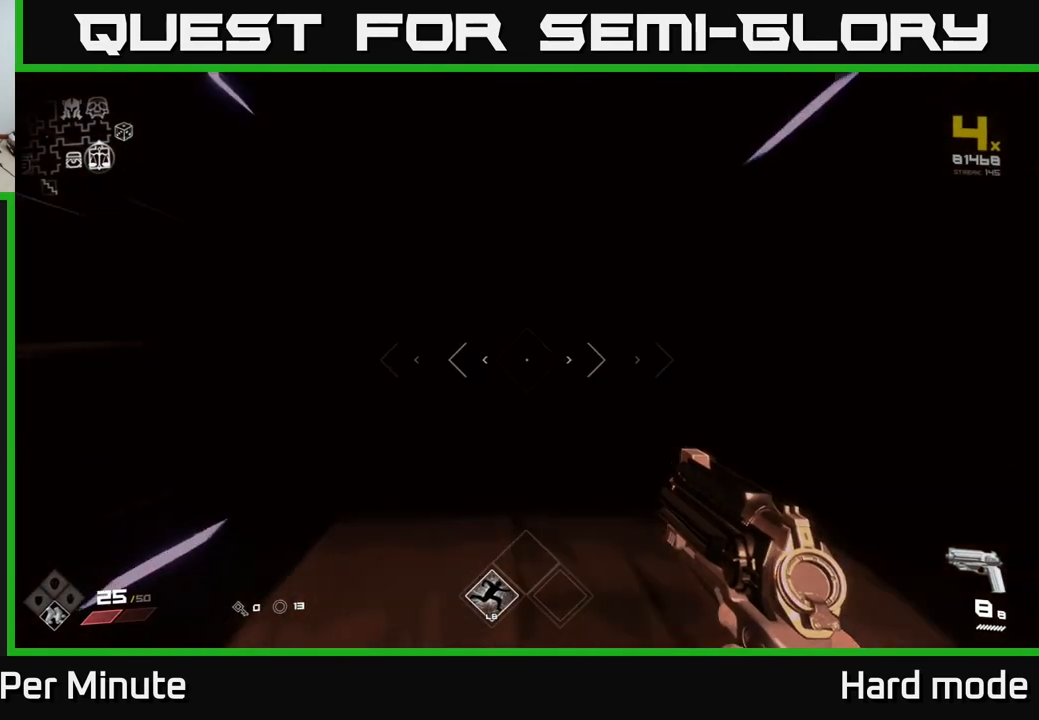
{"buttons": ["L1"], "left_stick": "up", "right_stick": "right", "events": [[83, "left_stick", "up"], [383, "right_stick", "right"]]}
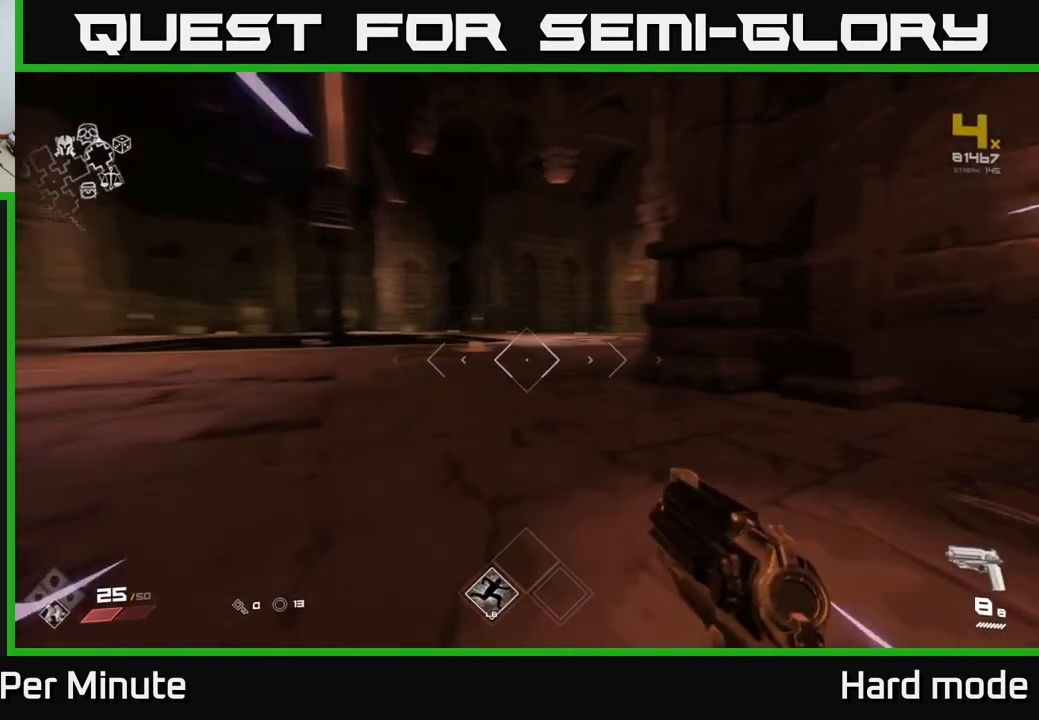
{"buttons": ["L1"], "left_stick": "up", "right_stick": "center", "events": [[33, "left_stick", "up-left"], [117, "right_stick", "center"], [217, "left_stick", "up"], [300, "right_stick", "right"], [350, "right_stick", "center"]]}
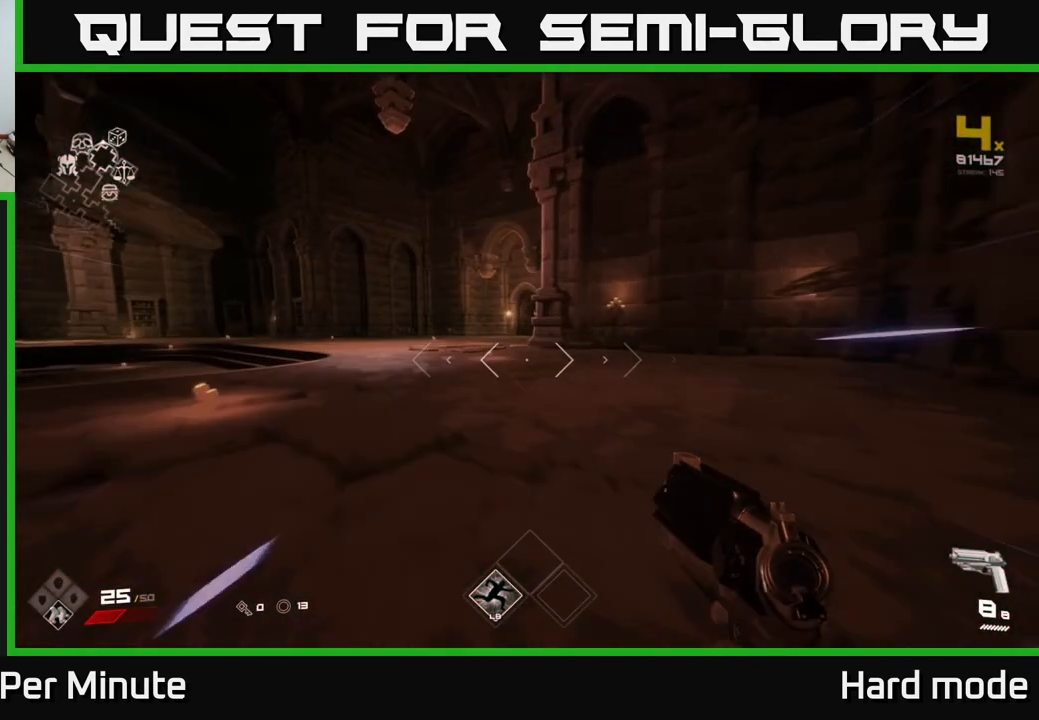
{"buttons": ["L1"], "left_stick": "up", "right_stick": "center", "events": [[17, "left_stick", "up-left"], [233, "left_stick", "up"]]}
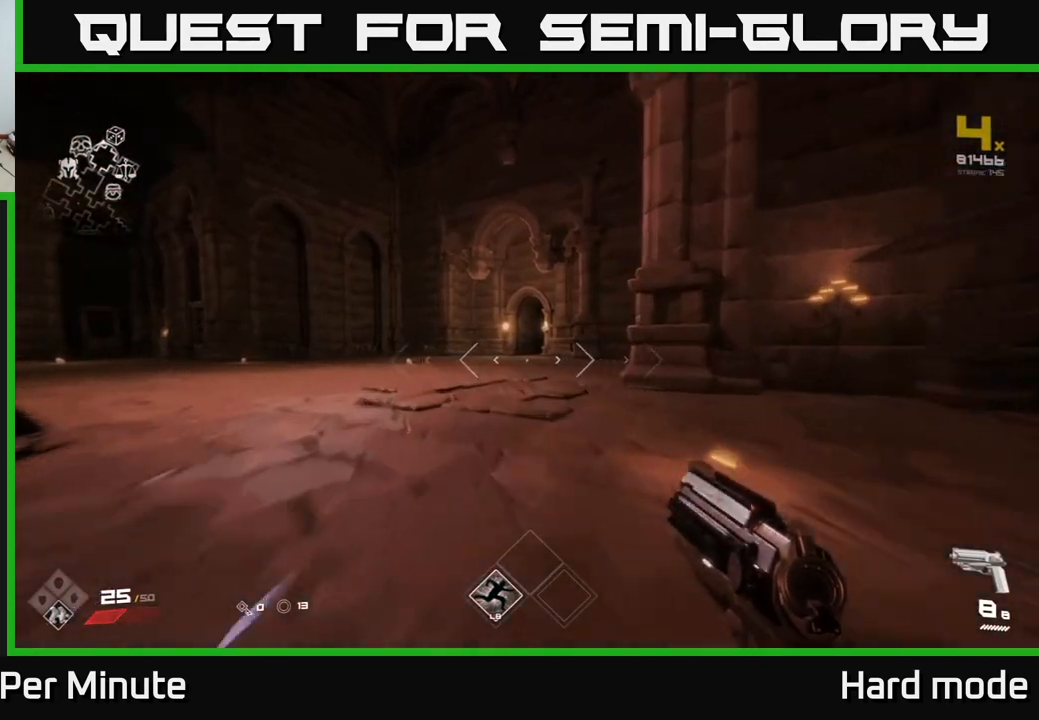
{"buttons": ["SELECT"], "left_stick": "center", "right_stick": "center", "events": [[83, "L1", "up"], [133, "left_stick", "center"], [200, "SELECT", "down"]]}
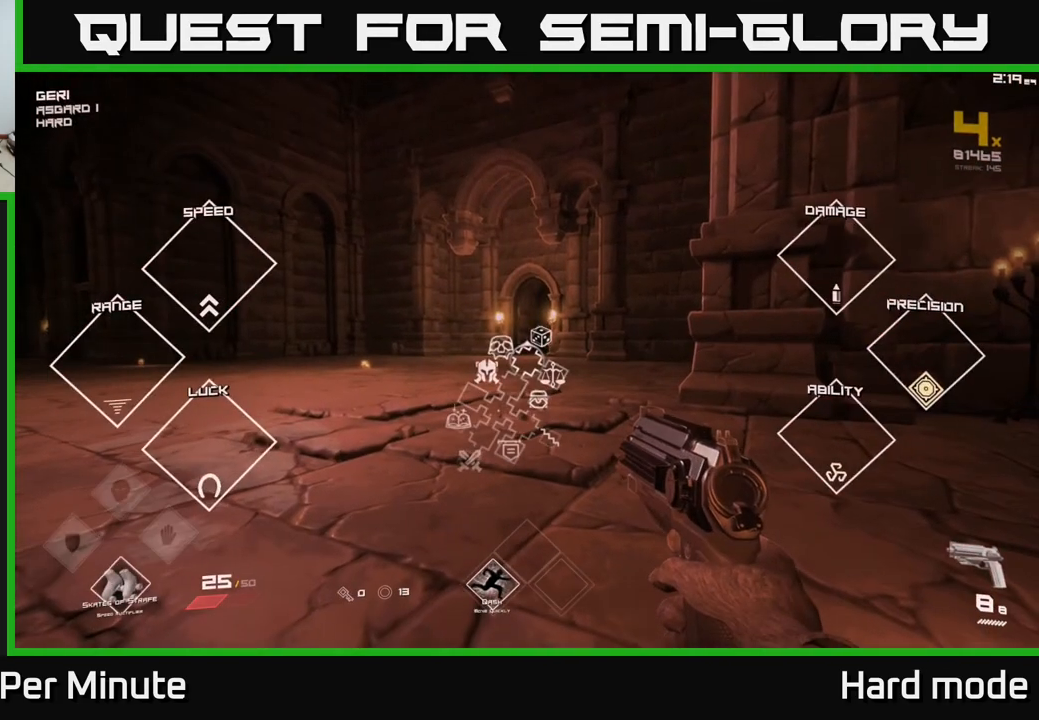
{"buttons": [], "left_stick": "center", "right_stick": "up-left", "events": [[417, "SELECT", "up"], [467, "right_stick", "up-left"]]}
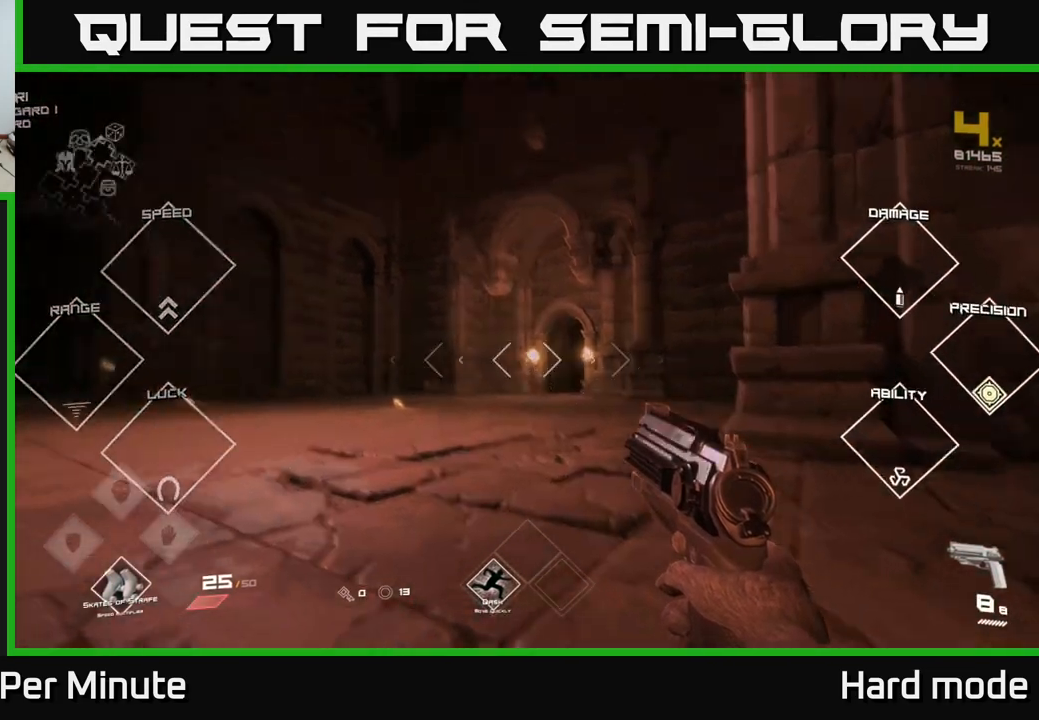
{"buttons": ["L1"], "left_stick": "up", "right_stick": "center", "events": [[50, "left_stick", "up"], [67, "right_stick", "center"], [300, "L1", "down"]]}
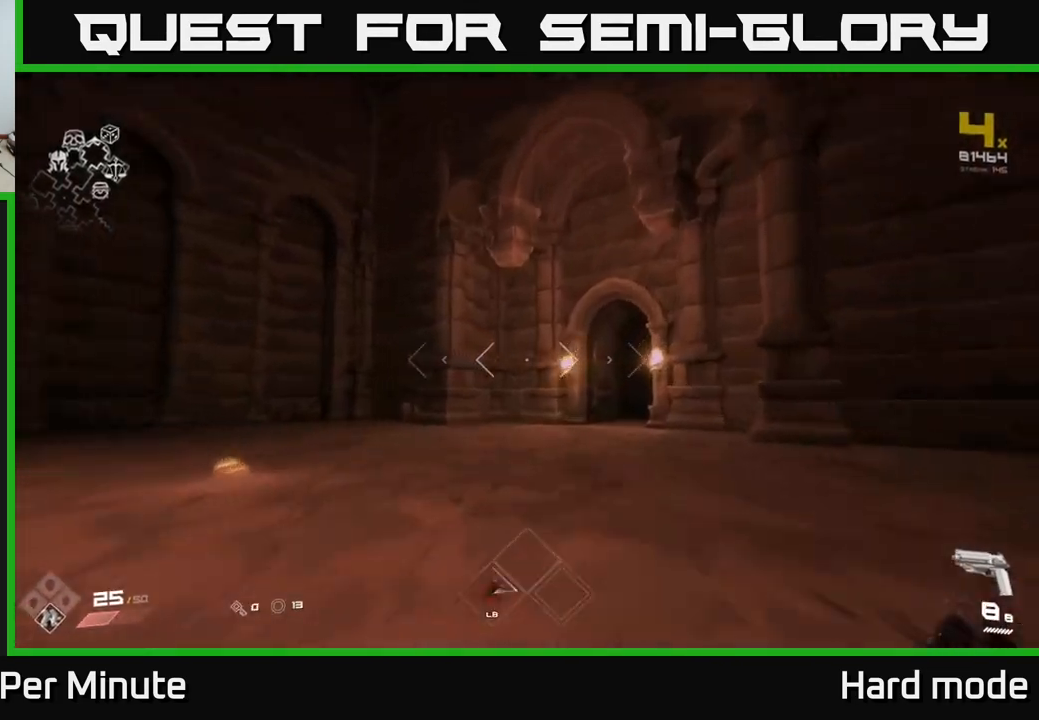
{"buttons": ["L1"], "left_stick": "up", "right_stick": "center", "events": [[117, "right_stick", "down-right"], [217, "right_stick", "center"]]}
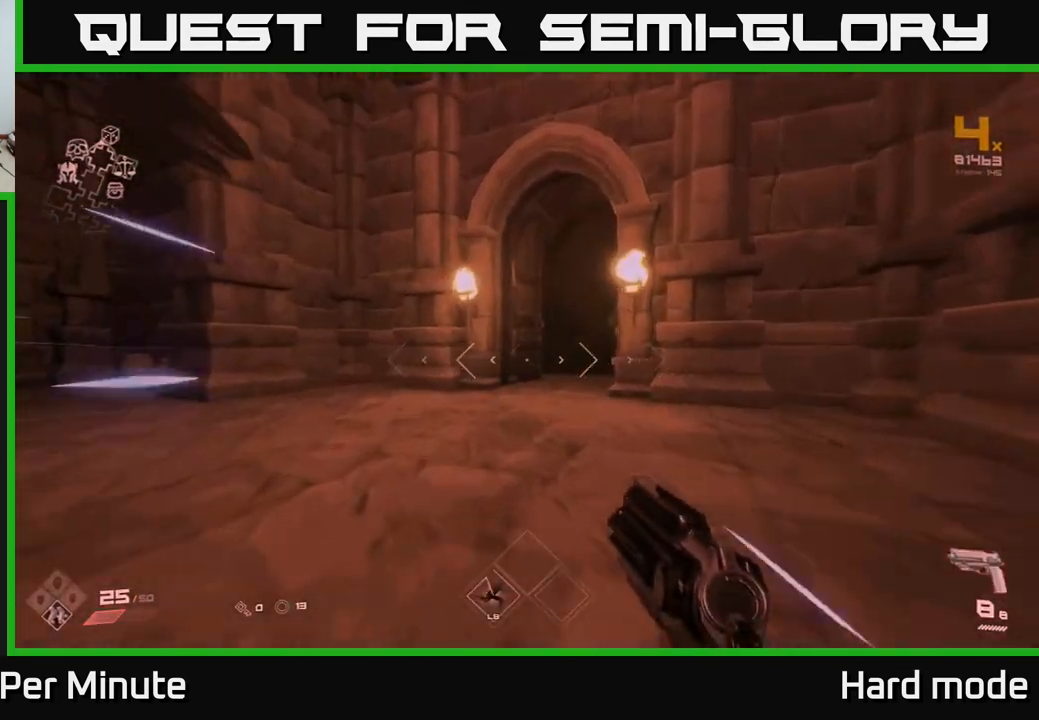
{"buttons": ["L1"], "left_stick": "up", "right_stick": "center", "events": []}
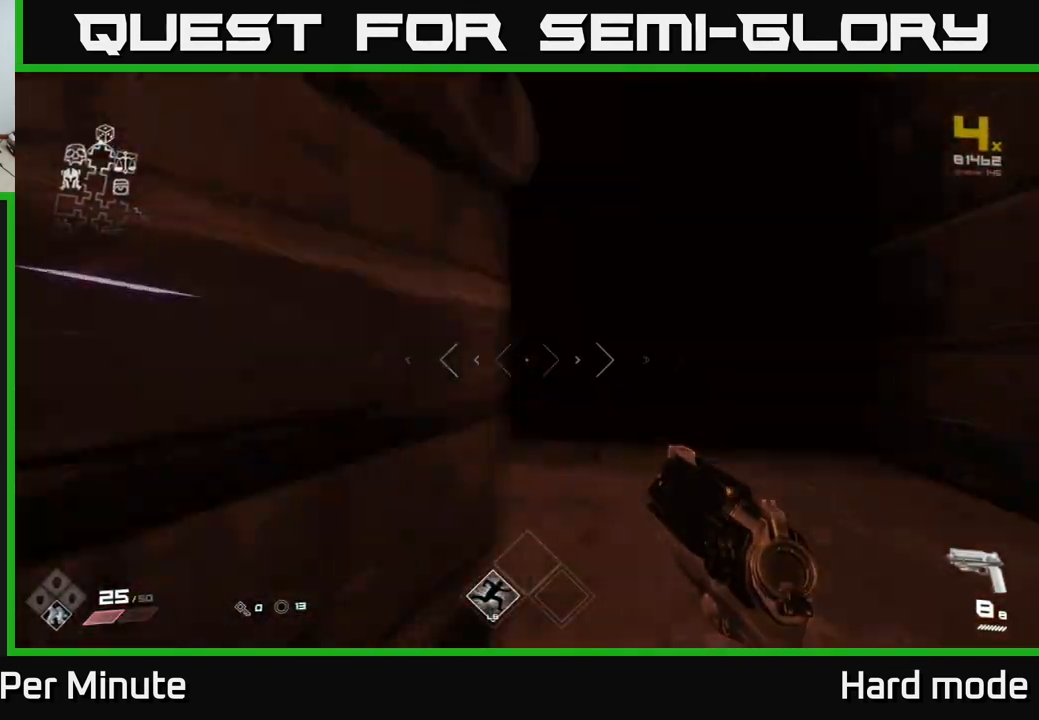
{"buttons": ["L1"], "left_stick": "up", "right_stick": "center", "events": [[83, "right_stick", "right"], [167, "right_stick", "center"]]}
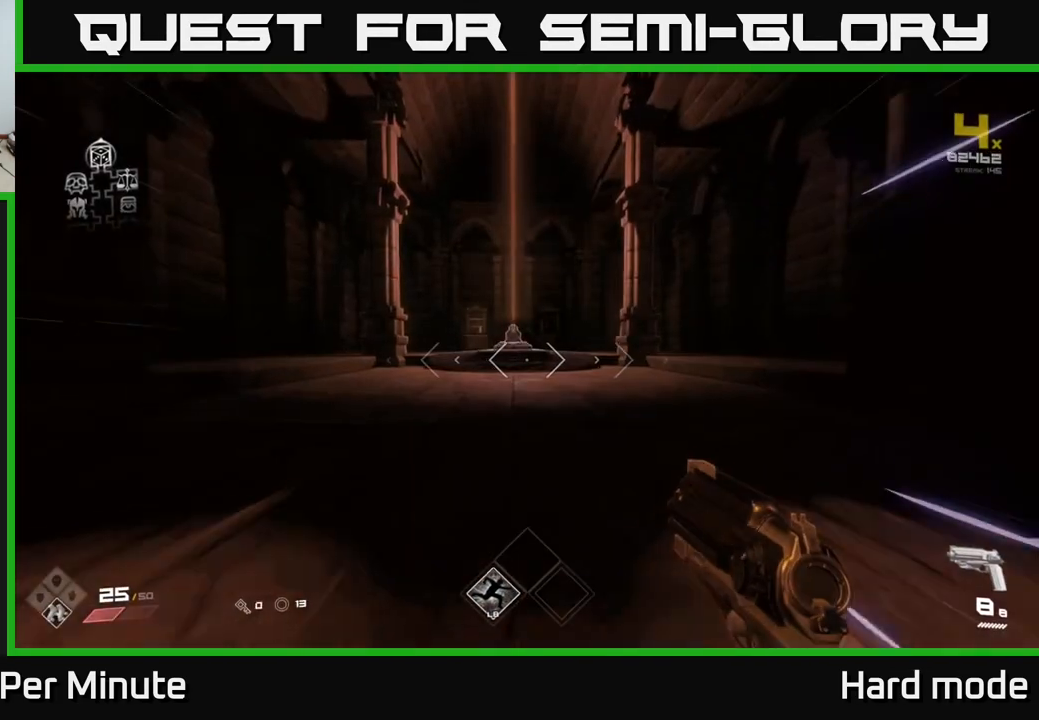
{"buttons": ["L1"], "left_stick": "up", "right_stick": "center", "events": []}
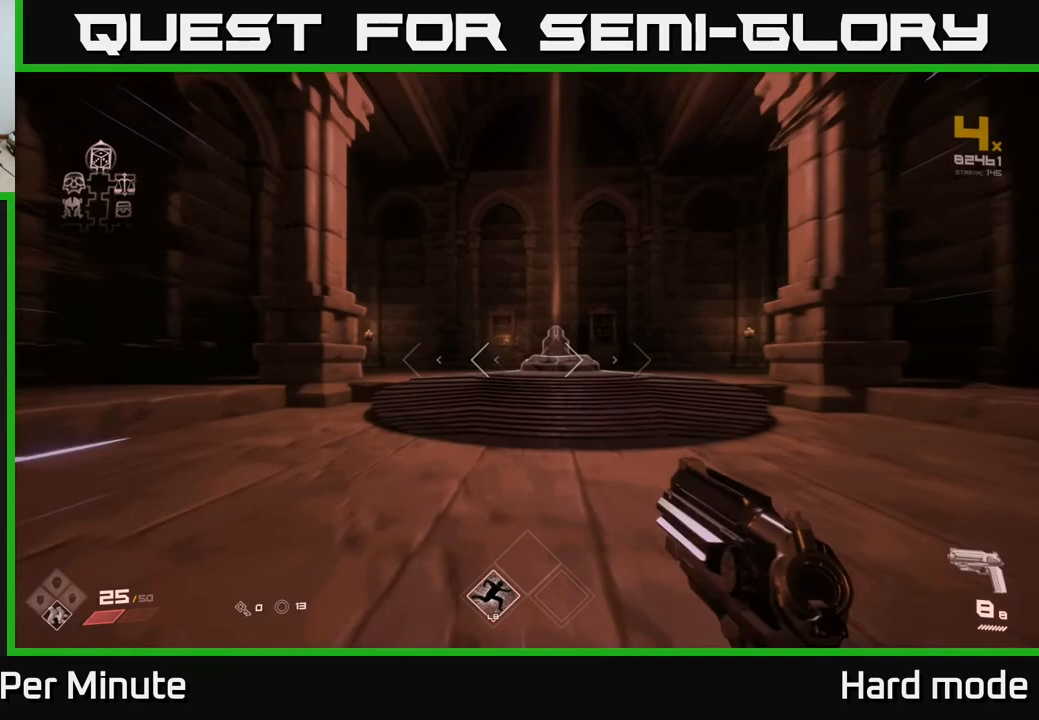
{"buttons": [], "left_stick": "center", "right_stick": "center", "events": [[233, "L1", "up"], [400, "left_stick", "center"]]}
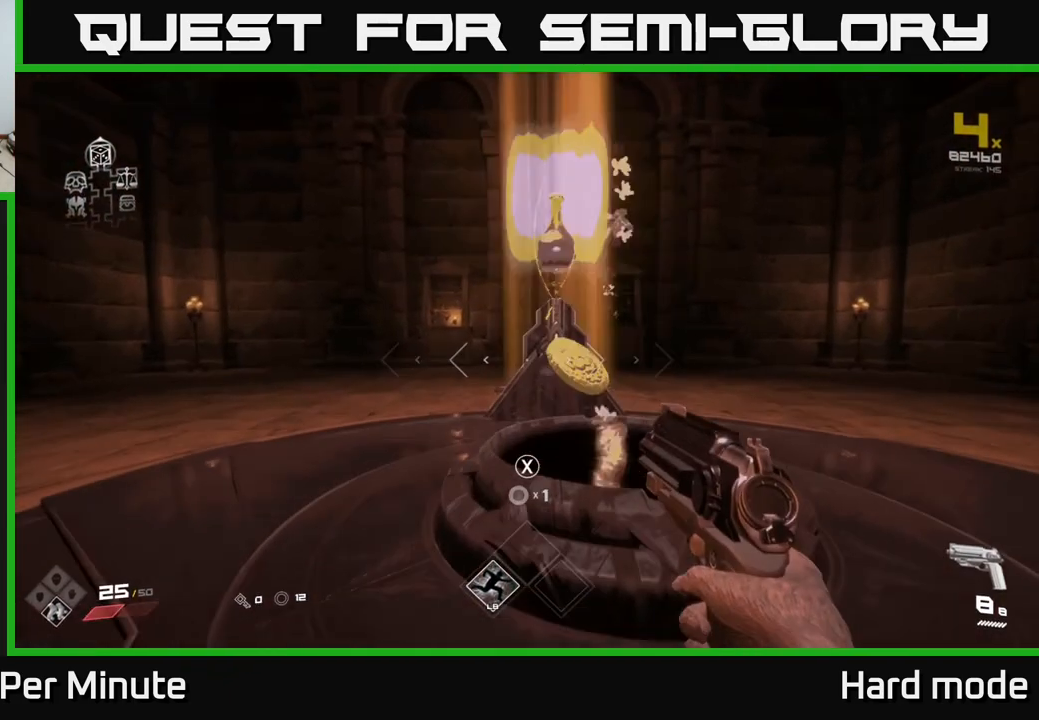
{"buttons": [], "left_stick": "center", "right_stick": "center", "events": [[33, "X", "down"], [100, "X", "up"]]}
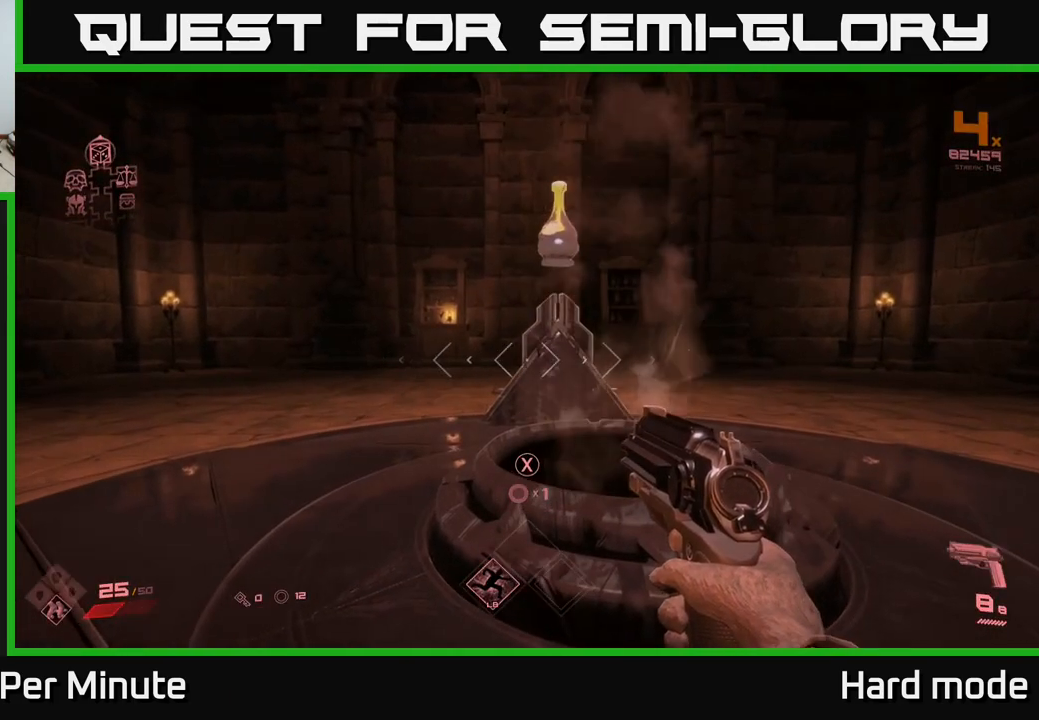
{"buttons": [], "left_stick": "up", "right_stick": "up-right", "events": [[250, "left_stick", "up"], [483, "right_stick", "up-right"]]}
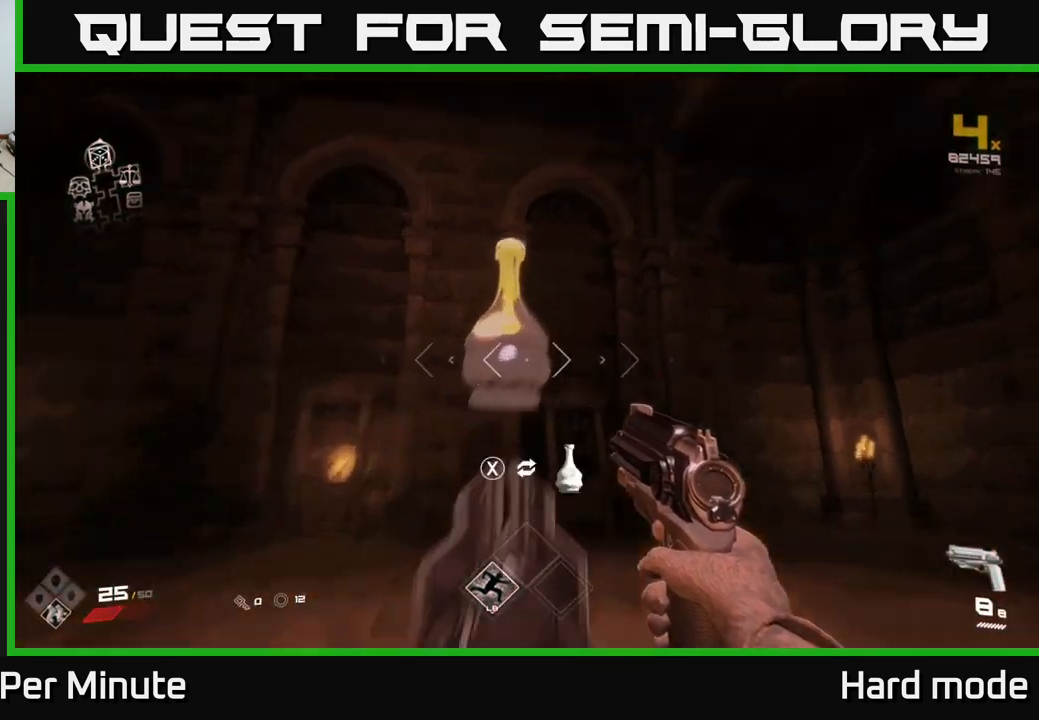
{"buttons": [], "left_stick": "down", "right_stick": "center", "events": [[67, "right_stick", "center"], [100, "left_stick", "center"], [283, "X", "down"], [333, "X", "up"], [450, "left_stick", "down"]]}
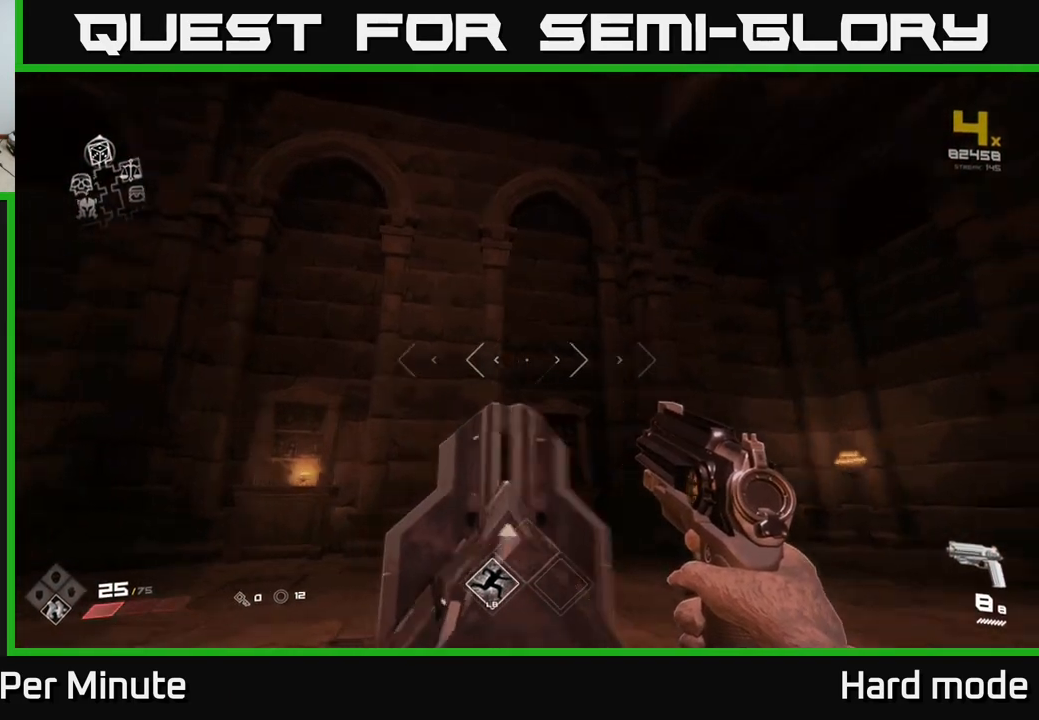
{"buttons": [], "left_stick": "up-right", "right_stick": "right", "events": [[50, "right_stick", "right"], [100, "right_stick", "down-right"], [200, "left_stick", "down-right"], [233, "right_stick", "right"], [317, "left_stick", "right"], [500, "left_stick", "up-right"]]}
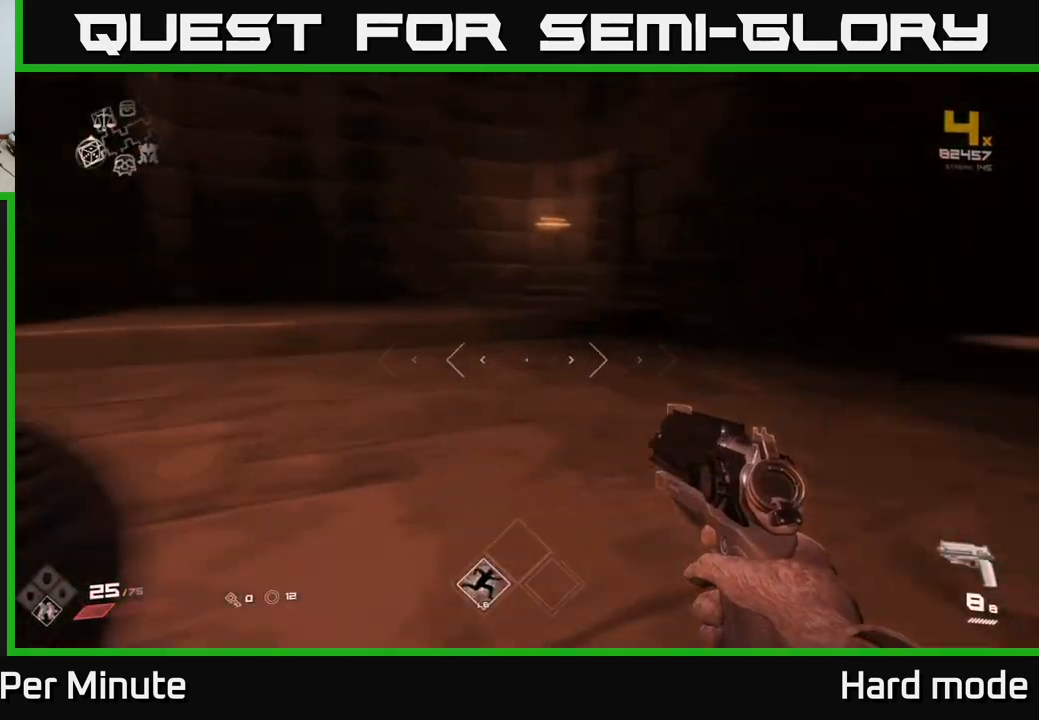
{"buttons": ["L1"], "left_stick": "up", "right_stick": "center", "events": [[150, "left_stick", "up"], [283, "L1", "down"], [400, "right_stick", "center"]]}
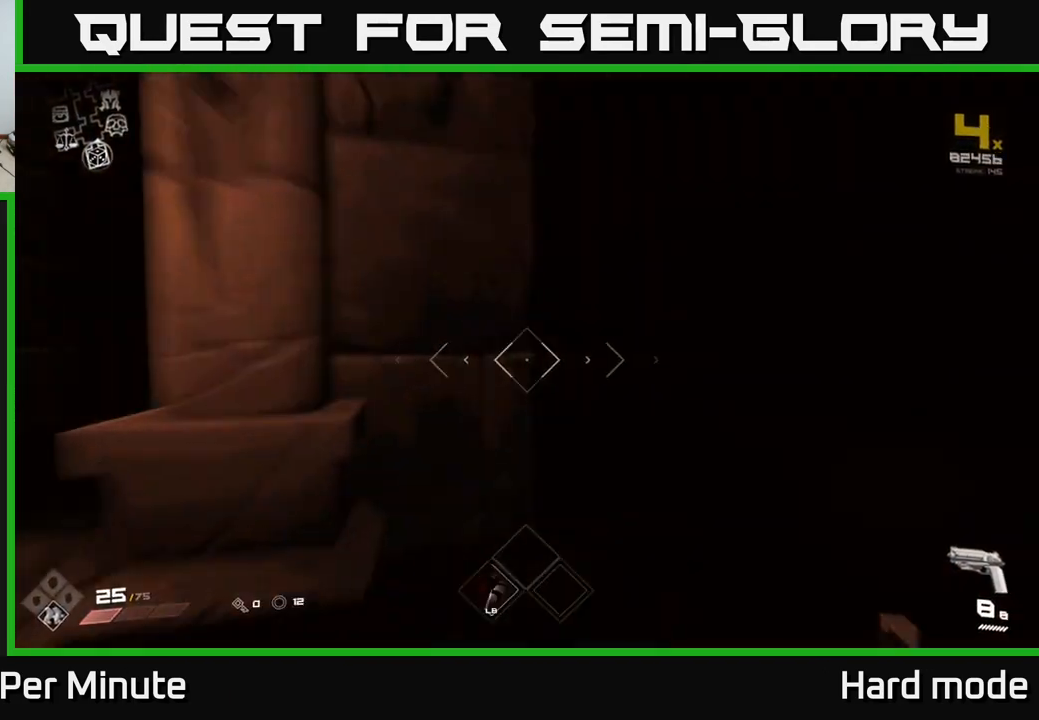
{"buttons": ["L1"], "left_stick": "up-left", "right_stick": "center", "events": [[67, "left_stick", "up-left"], [183, "right_stick", "left"], [350, "right_stick", "center"]]}
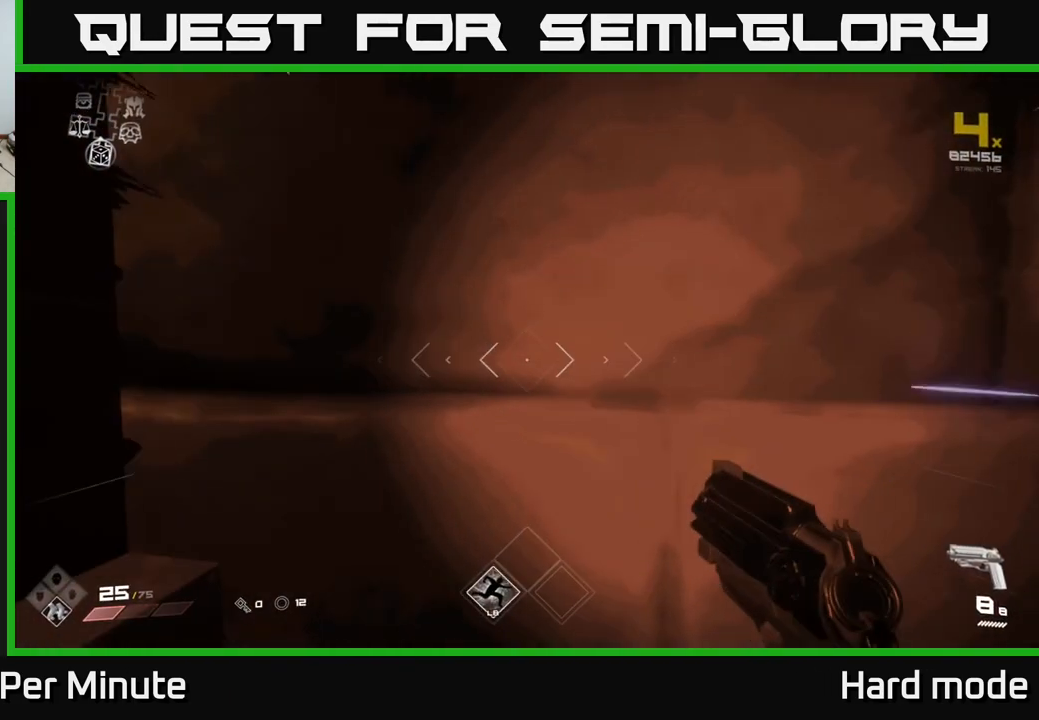
{"buttons": [], "left_stick": "up", "right_stick": "center", "events": [[33, "L1", "up"], [67, "left_stick", "down-left"], [117, "left_stick", "down"], [300, "left_stick", "up-left"], [467, "left_stick", "up"]]}
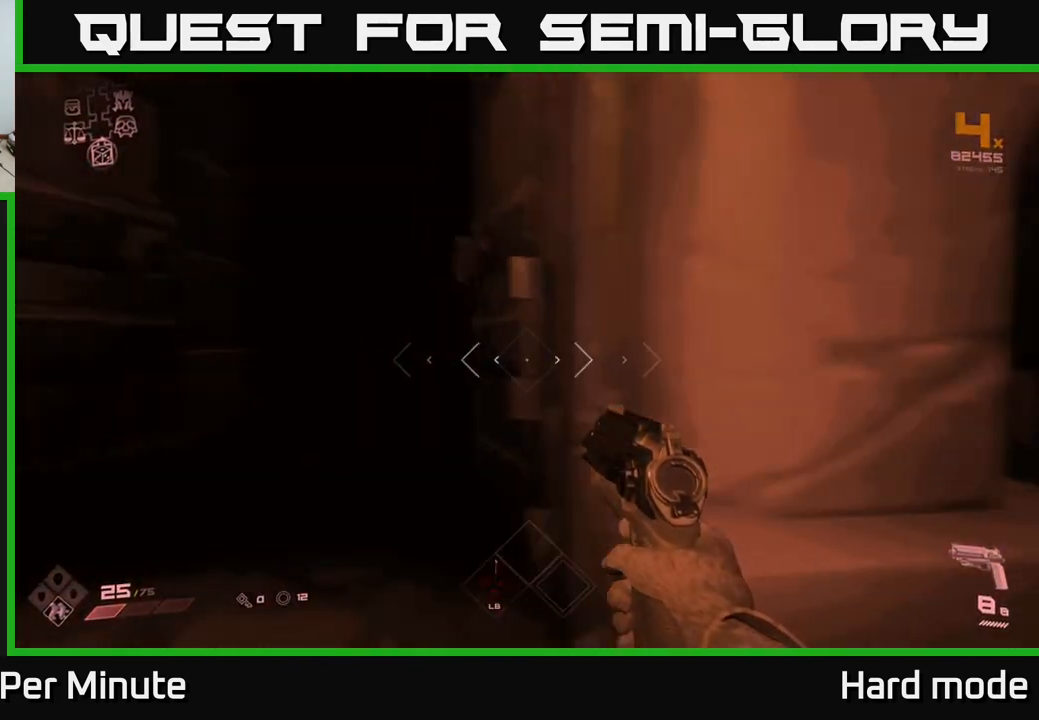
{"buttons": ["L1"], "left_stick": "up", "right_stick": "center", "events": [[50, "L1", "down"], [117, "left_stick", "up-left"], [267, "left_stick", "up"]]}
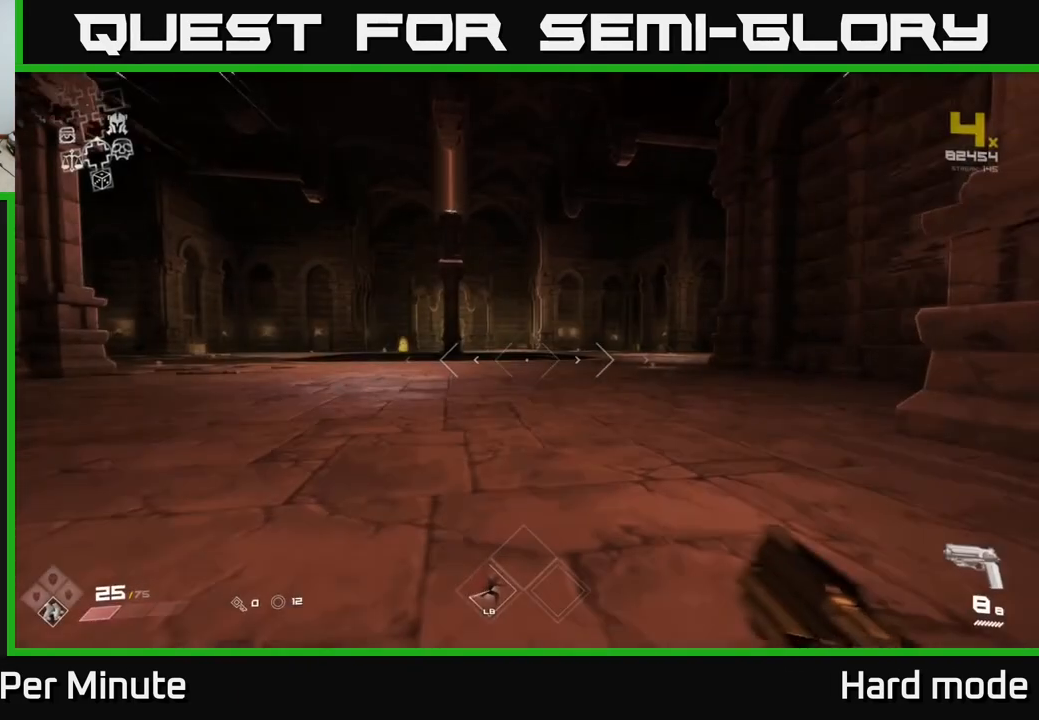
{"buttons": ["L1"], "left_stick": "up", "right_stick": "center", "events": []}
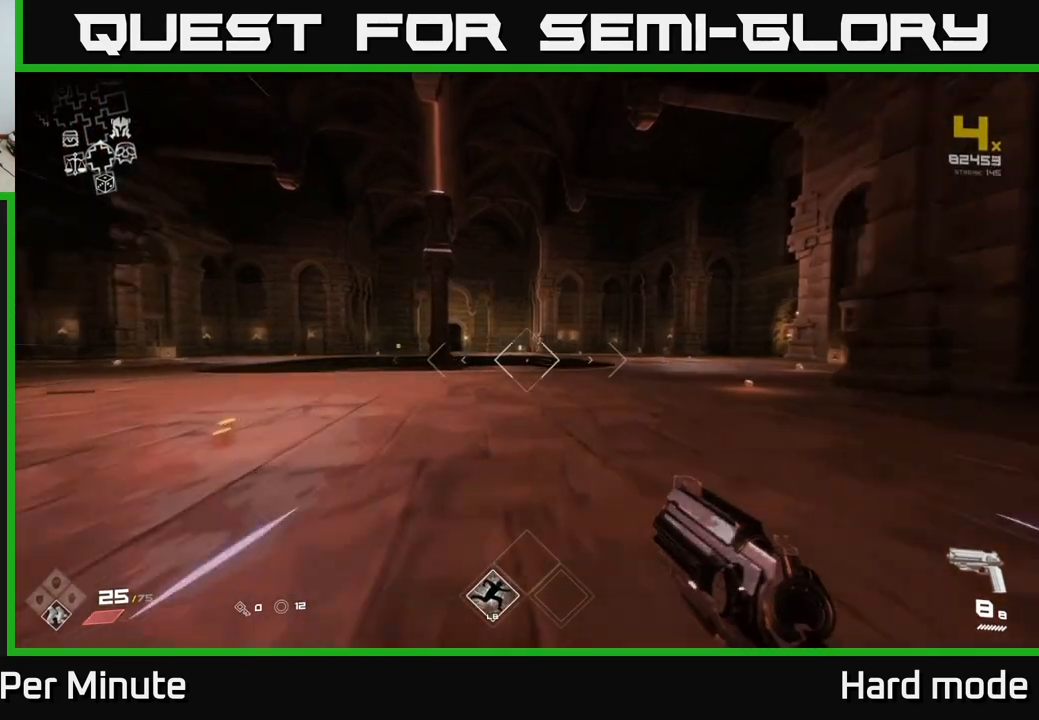
{"buttons": ["L1"], "left_stick": "up", "right_stick": "center", "events": []}
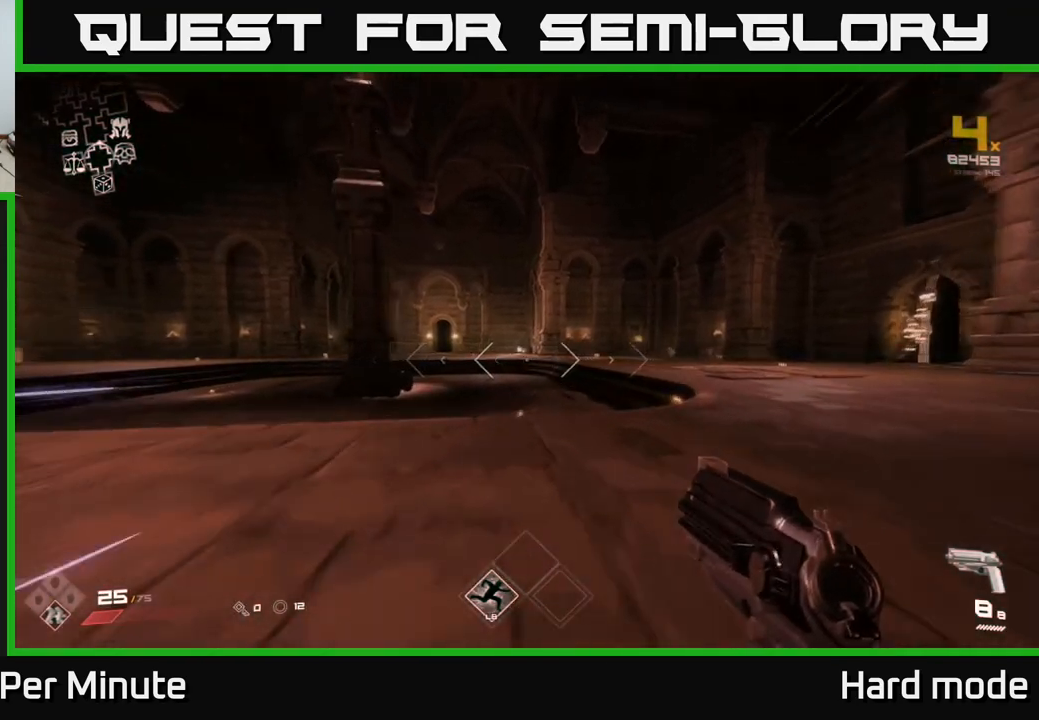
{"buttons": ["L1"], "left_stick": "up", "right_stick": "left", "events": [[50, "right_stick", "left"], [217, "right_stick", "center"], [383, "right_stick", "left"]]}
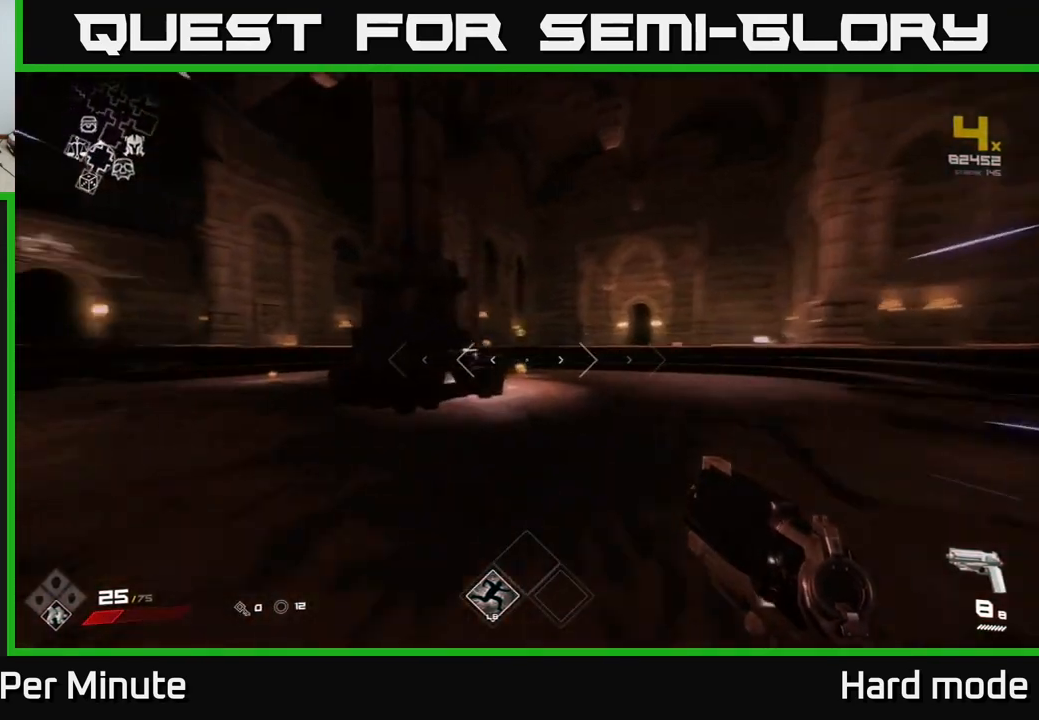
{"buttons": ["L1"], "left_stick": "up", "right_stick": "center", "events": [[83, "right_stick", "center"]]}
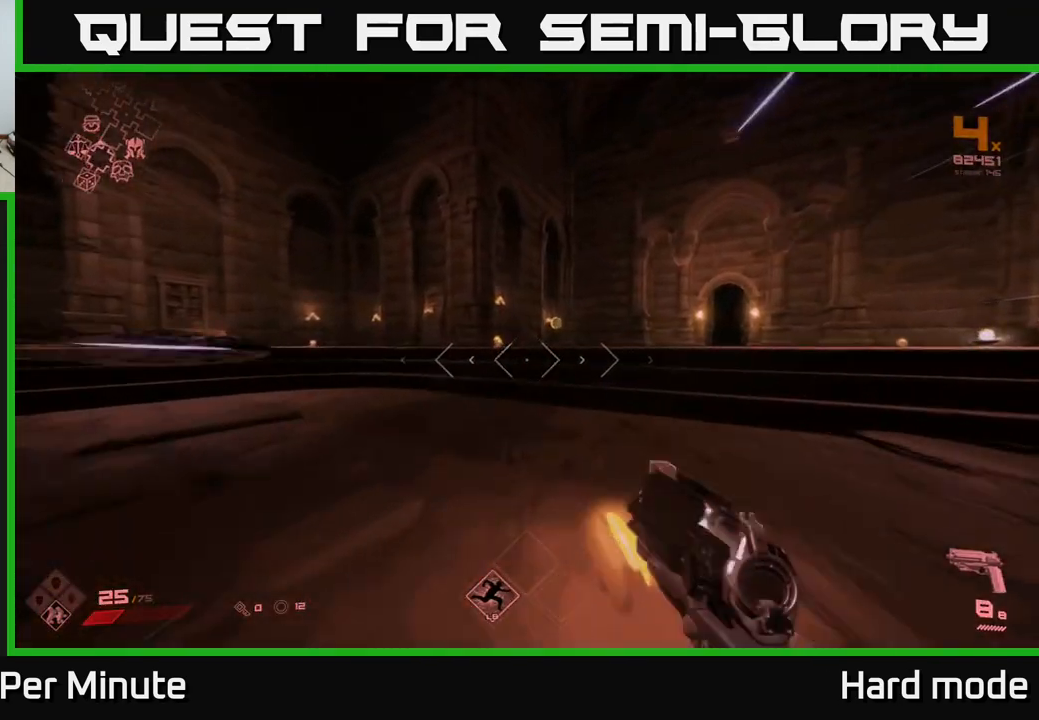
{"buttons": ["L1"], "left_stick": "up", "right_stick": "right", "events": [[350, "right_stick", "right"]]}
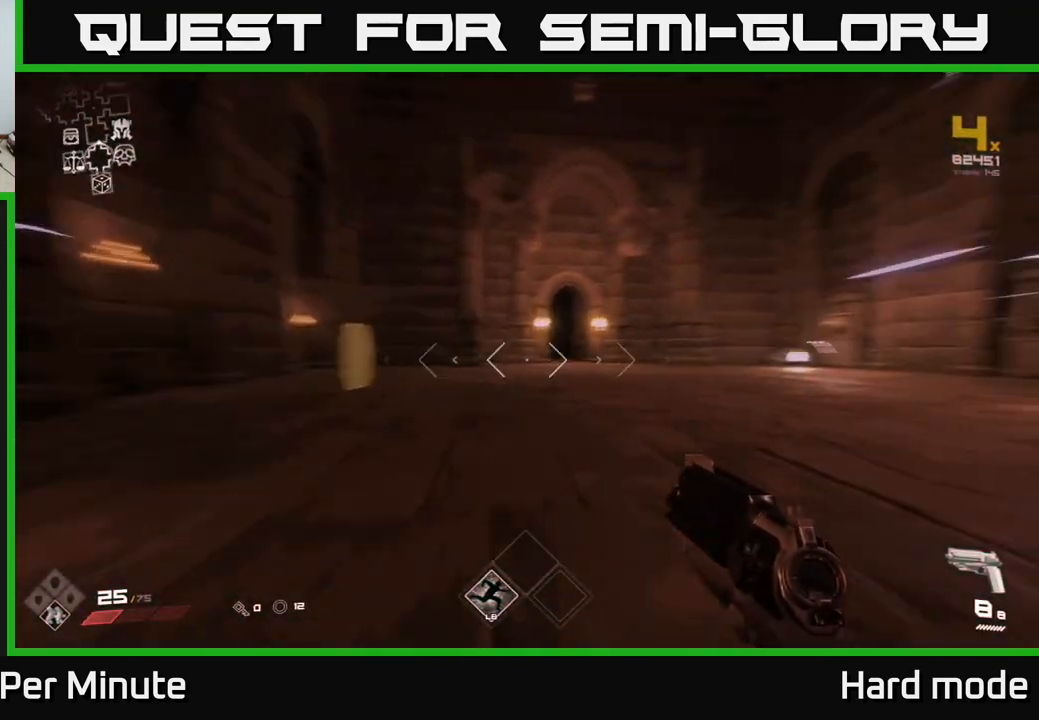
{"buttons": [], "left_stick": "down-left", "right_stick": "center", "events": [[83, "L1", "up"], [117, "left_stick", "right"], [333, "right_stick", "center"], [350, "left_stick", "up"], [450, "left_stick", "down-left"]]}
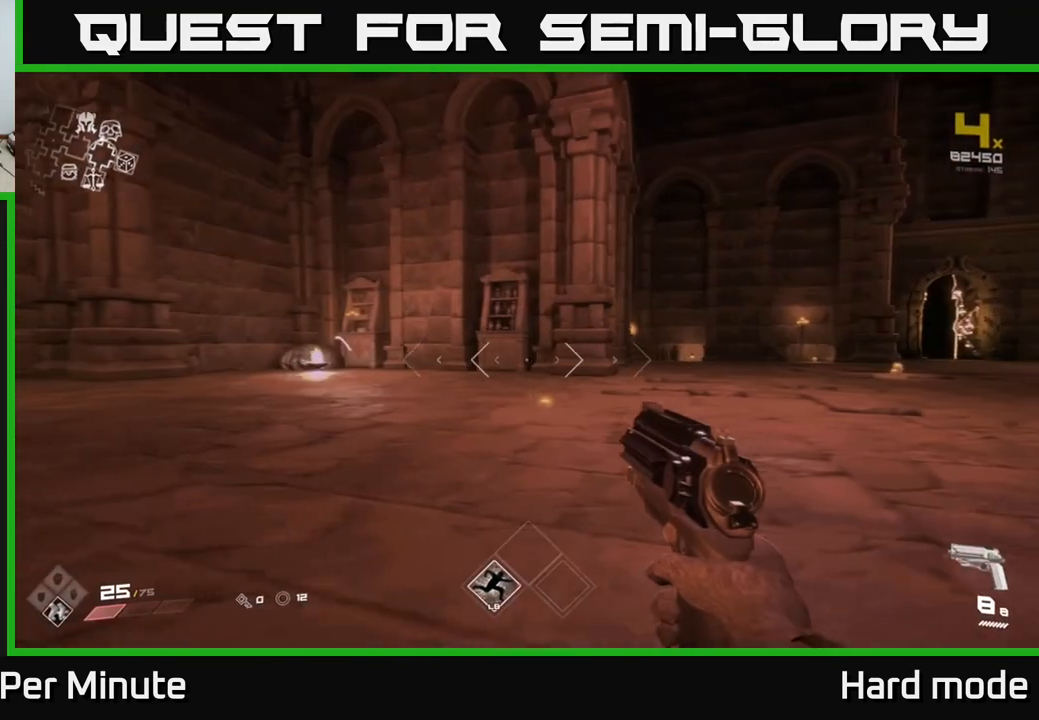
{"buttons": [], "left_stick": "left", "right_stick": "center", "events": [[283, "left_stick", "down-right"], [500, "left_stick", "left"]]}
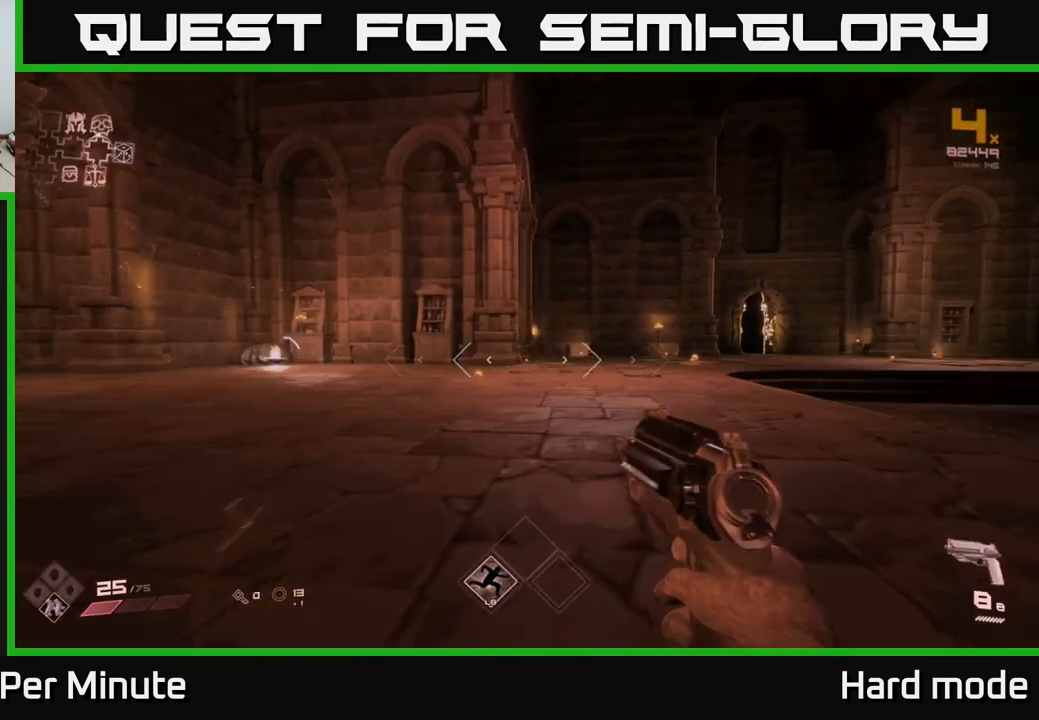
{"buttons": ["L1"], "left_stick": "up", "right_stick": "center", "events": [[167, "left_stick", "up"], [167, "right_stick", "right"], [317, "right_stick", "center"], [400, "L1", "down"]]}
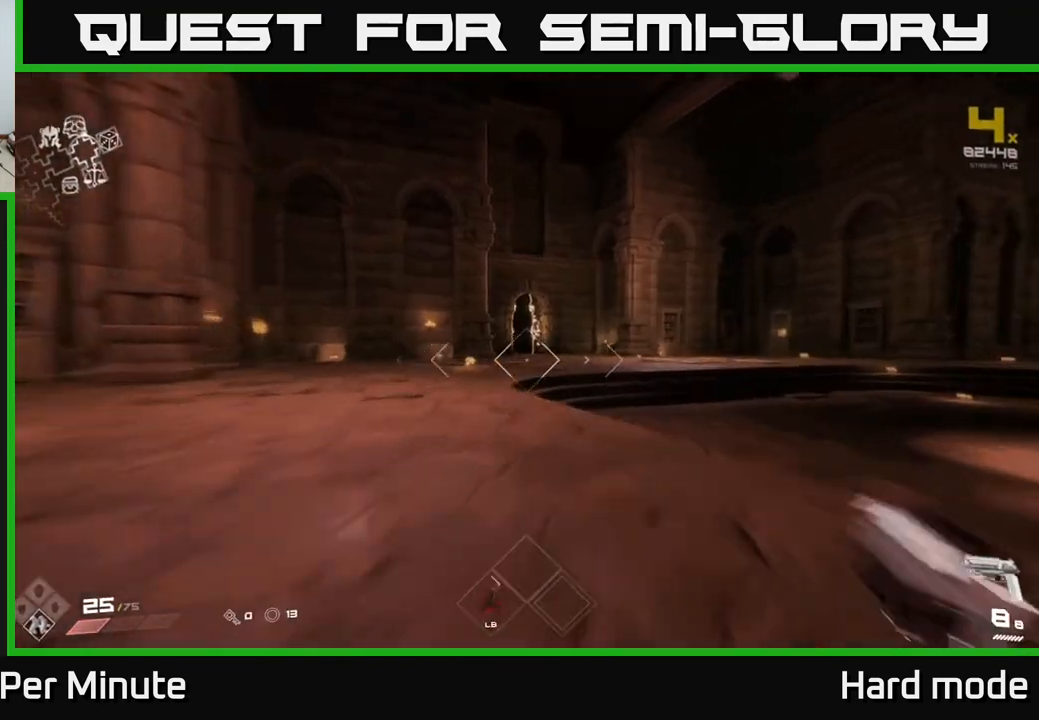
{"buttons": ["L1"], "left_stick": "up", "right_stick": "center", "events": []}